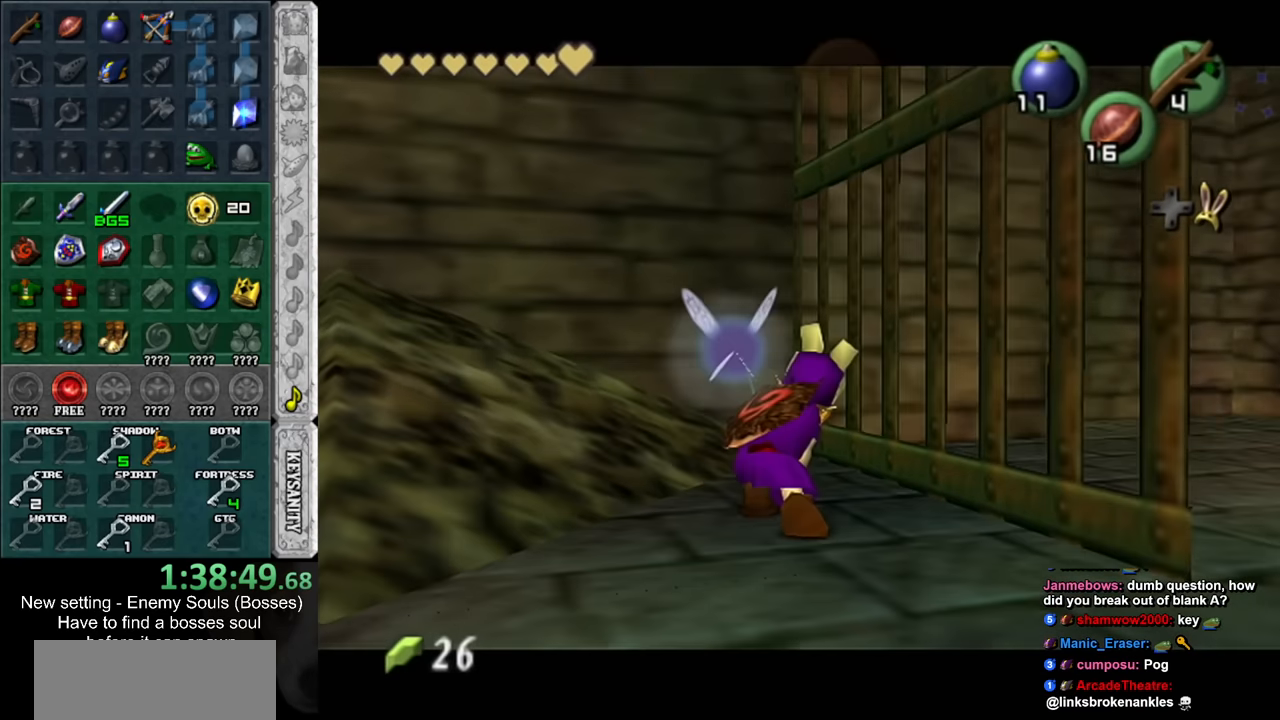
Gameplay with a controller (Nintendo layout); each line is a JSON object with the inputs held at the frame after it. "events" lists button and stick changes between this image and that frame as [ms after this image, input, new state], when the widget could be followed in between. Not read: L3 R3.
{"buttons": [], "left_stick": "left", "right_stick": "center", "events": []}
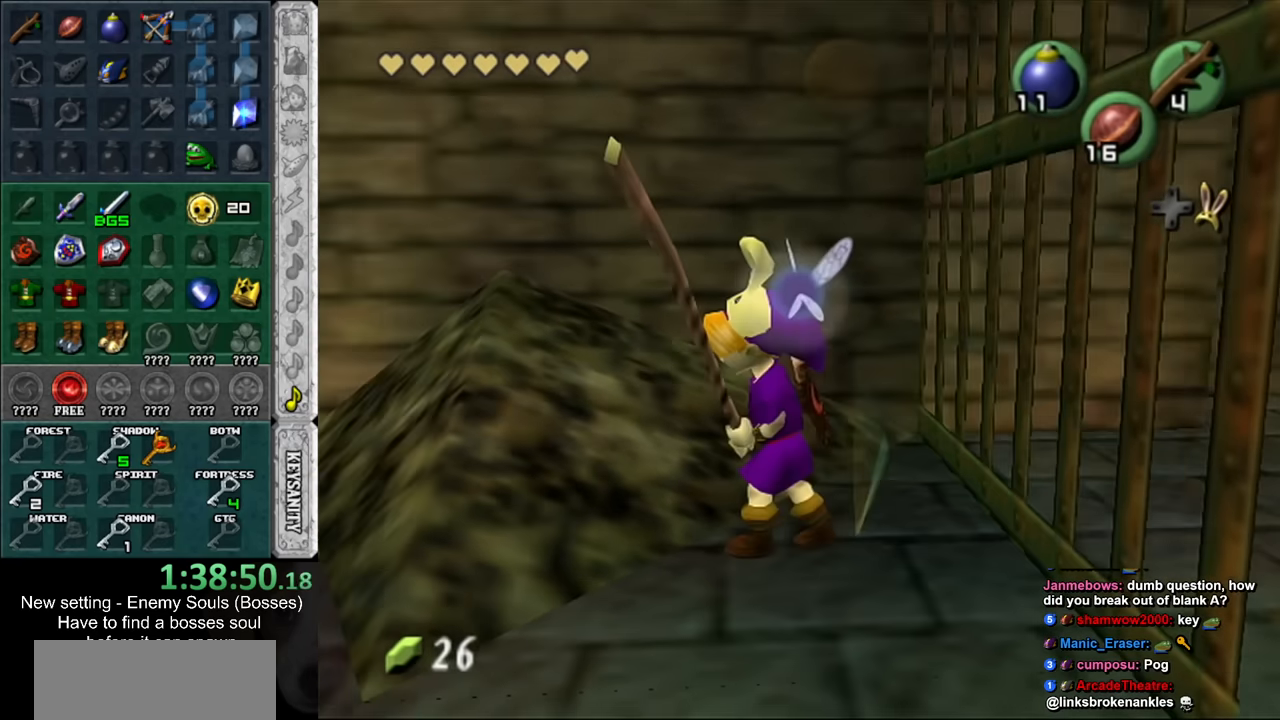
{"buttons": [], "left_stick": "down-left", "right_stick": "center", "events": [[417, "left_stick", "down-left"]]}
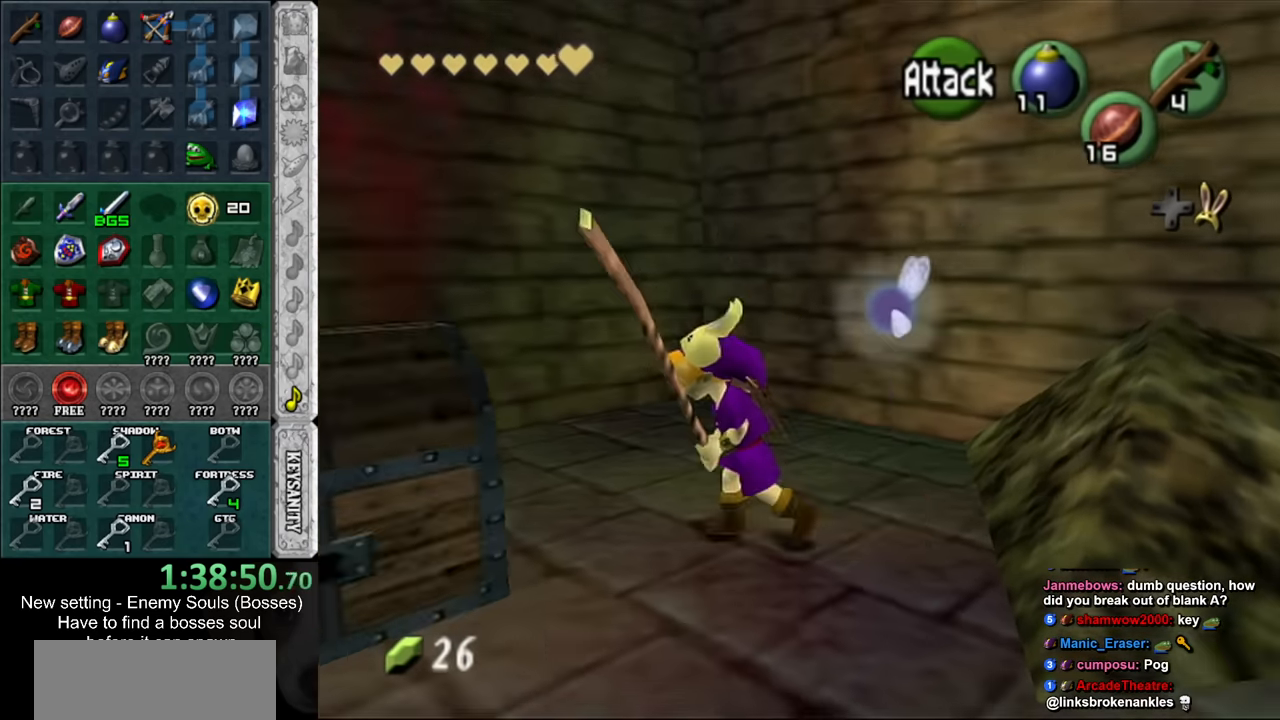
{"buttons": [], "left_stick": "down", "right_stick": "center", "events": [[84, "left_stick", "center"], [450, "left_stick", "down"]]}
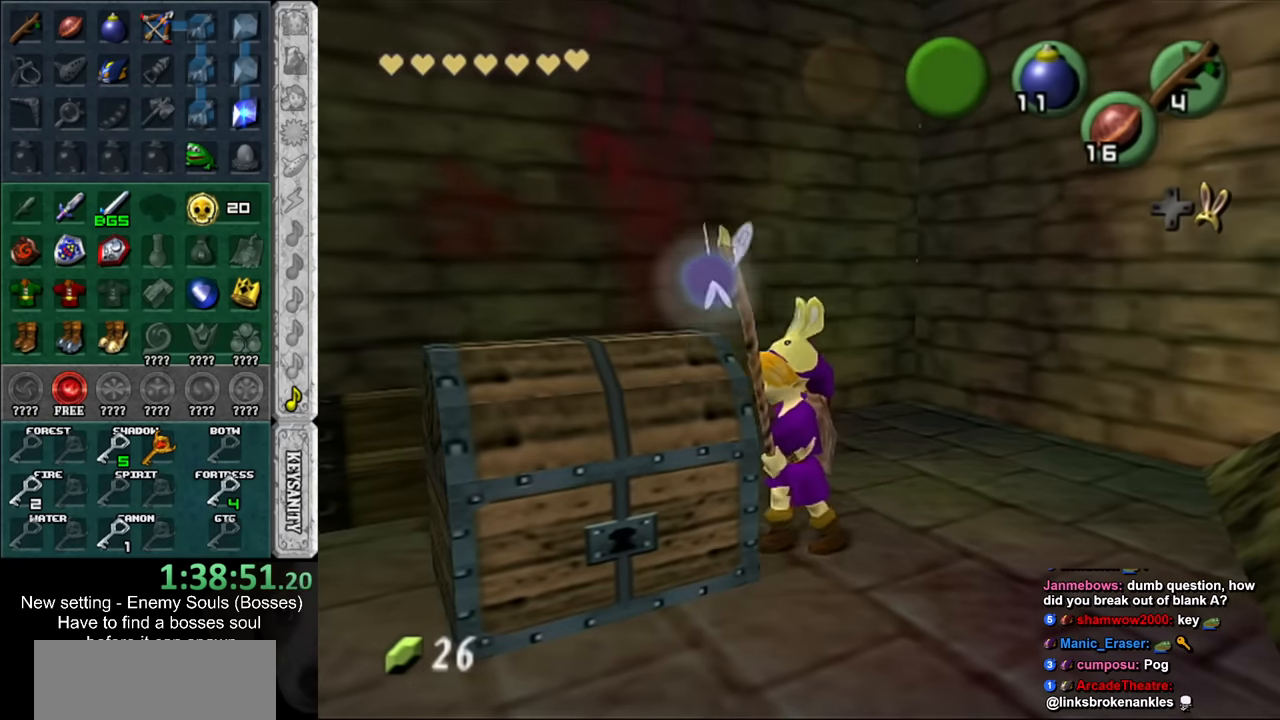
{"buttons": [], "left_stick": "down-left", "right_stick": "center", "events": [[367, "left_stick", "down-left"]]}
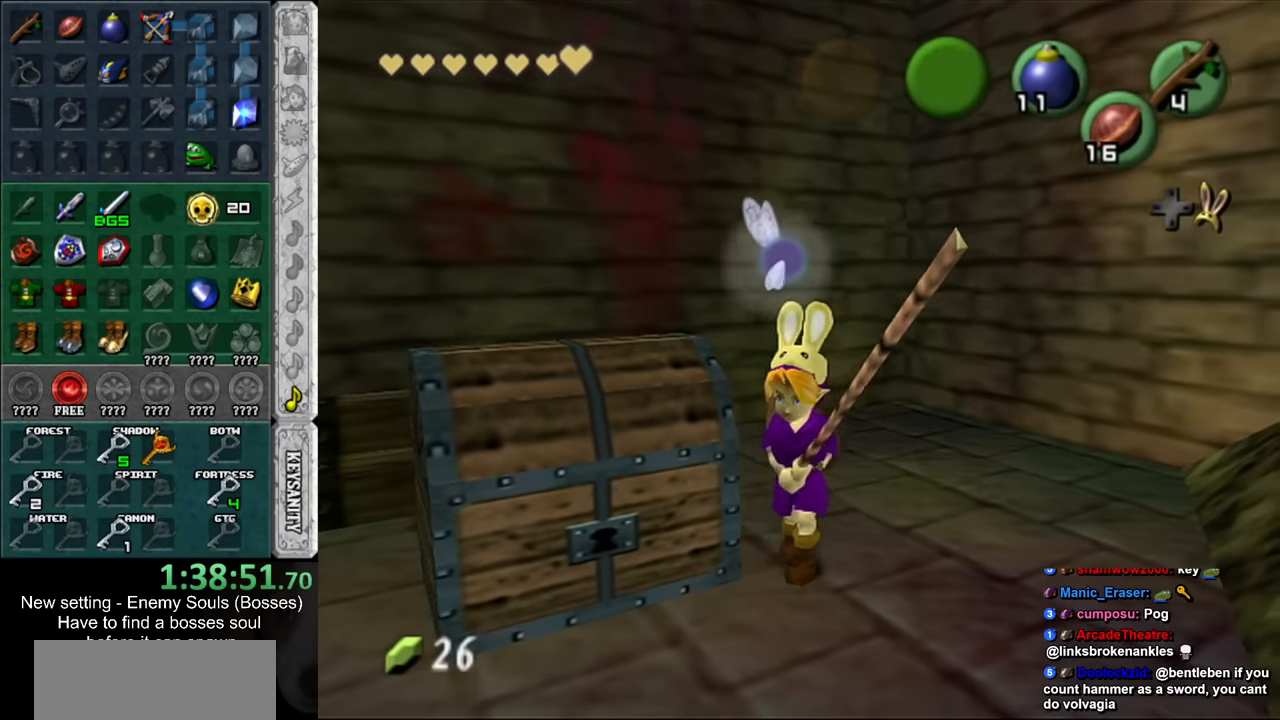
{"buttons": [], "left_stick": "up-left", "right_stick": "center", "events": [[117, "left_stick", "left"], [267, "left_stick", "up-left"], [367, "A", "down"], [417, "A", "up"]]}
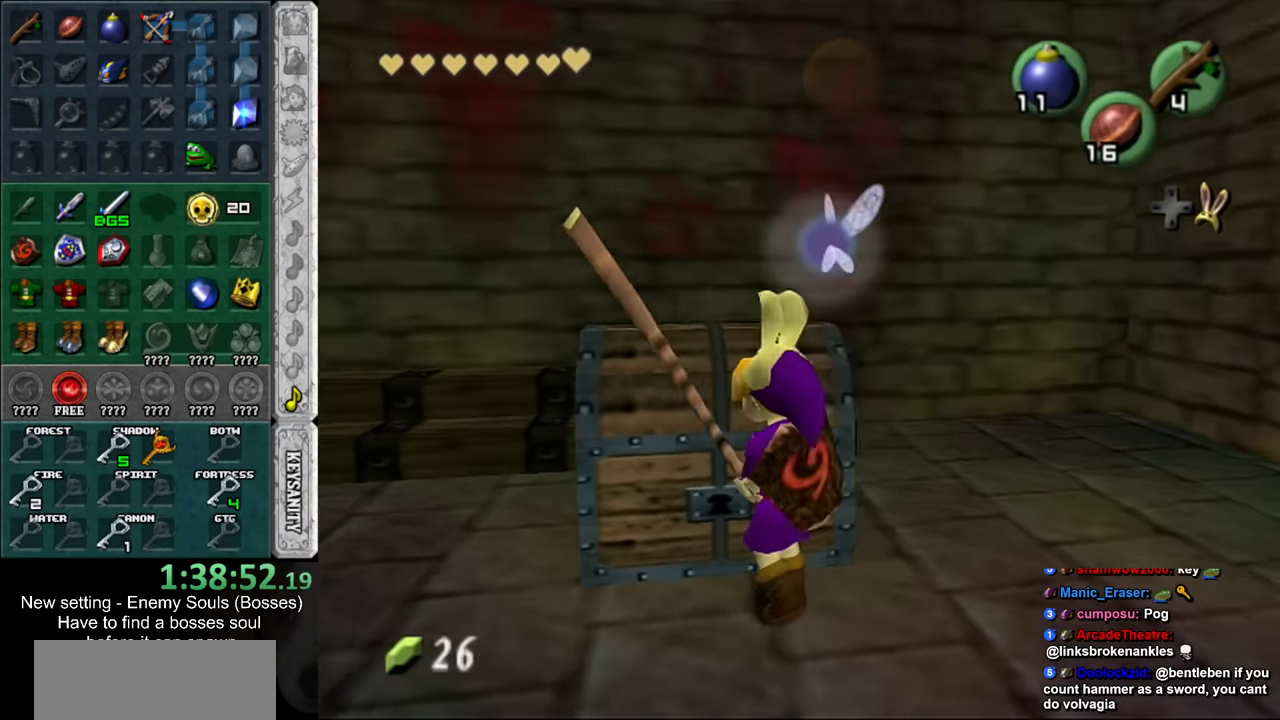
{"buttons": [], "left_stick": "center", "right_stick": "center", "events": [[17, "A", "down"], [17, "left_stick", "center"], [84, "A", "up"], [134, "A", "down"], [234, "A", "up"], [300, "A", "down"], [367, "A", "up"]]}
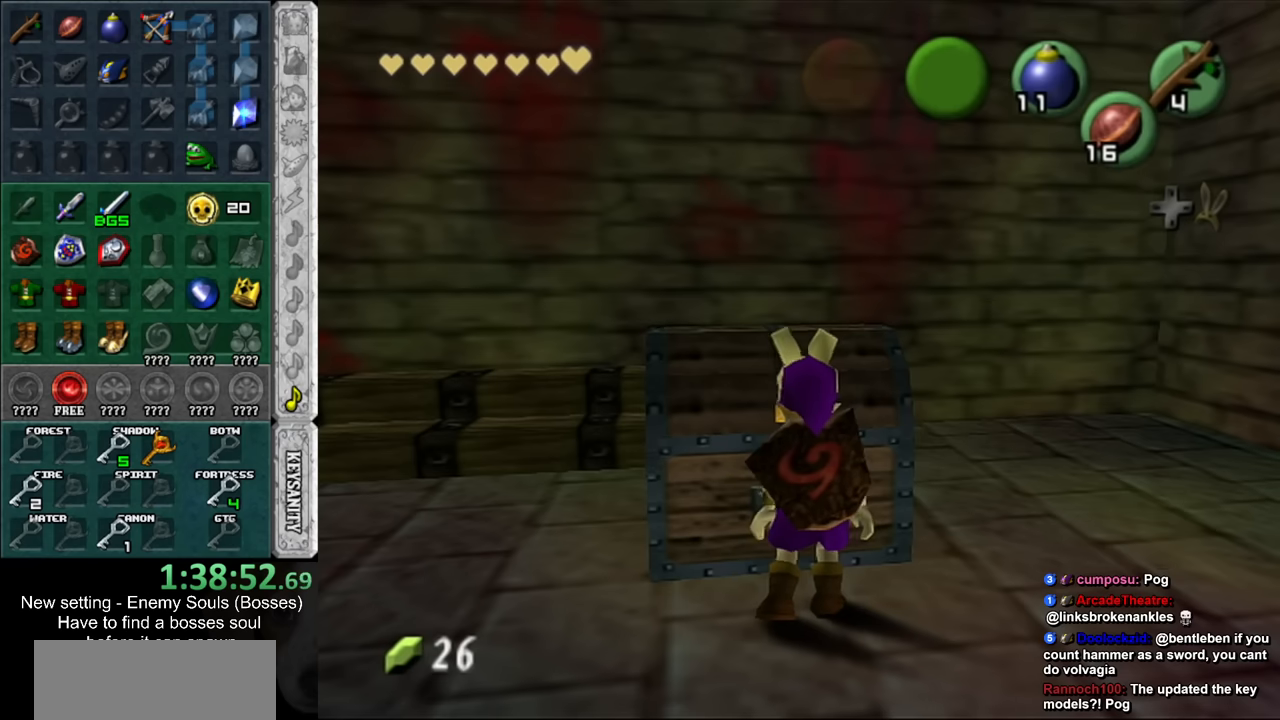
{"buttons": [], "left_stick": "center", "right_stick": "center", "events": []}
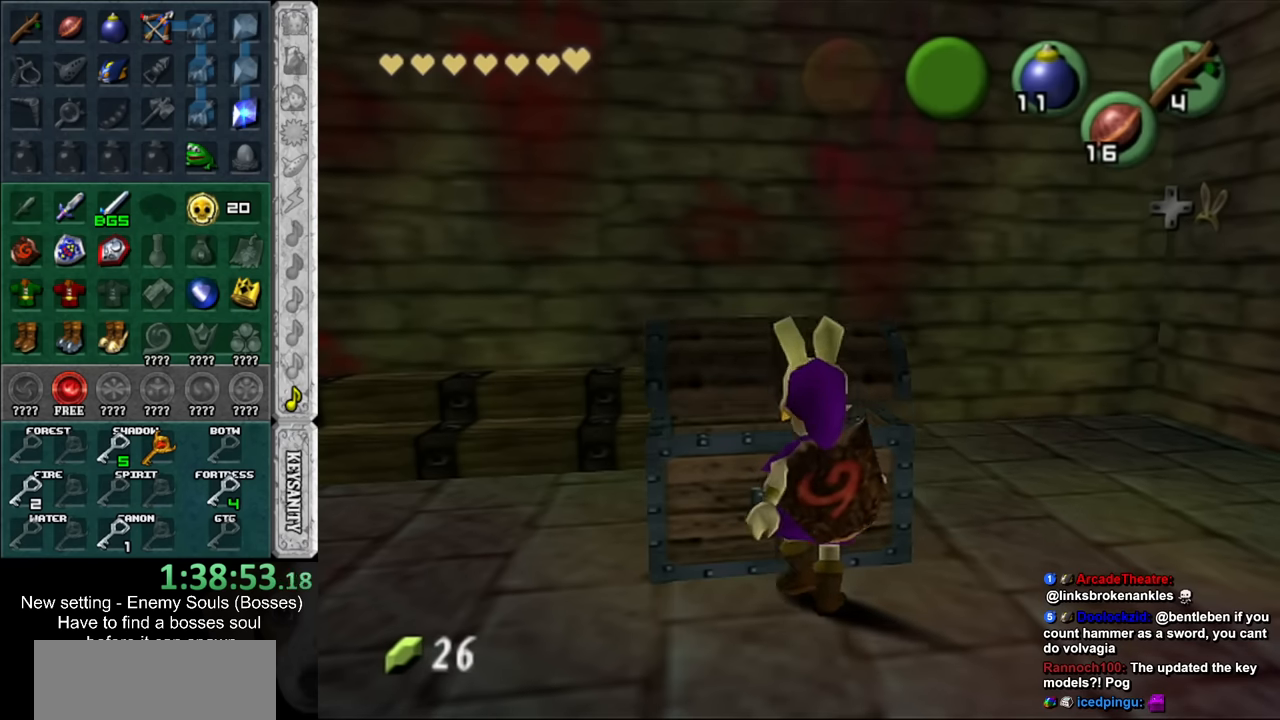
{"buttons": [], "left_stick": "center", "right_stick": "center", "events": []}
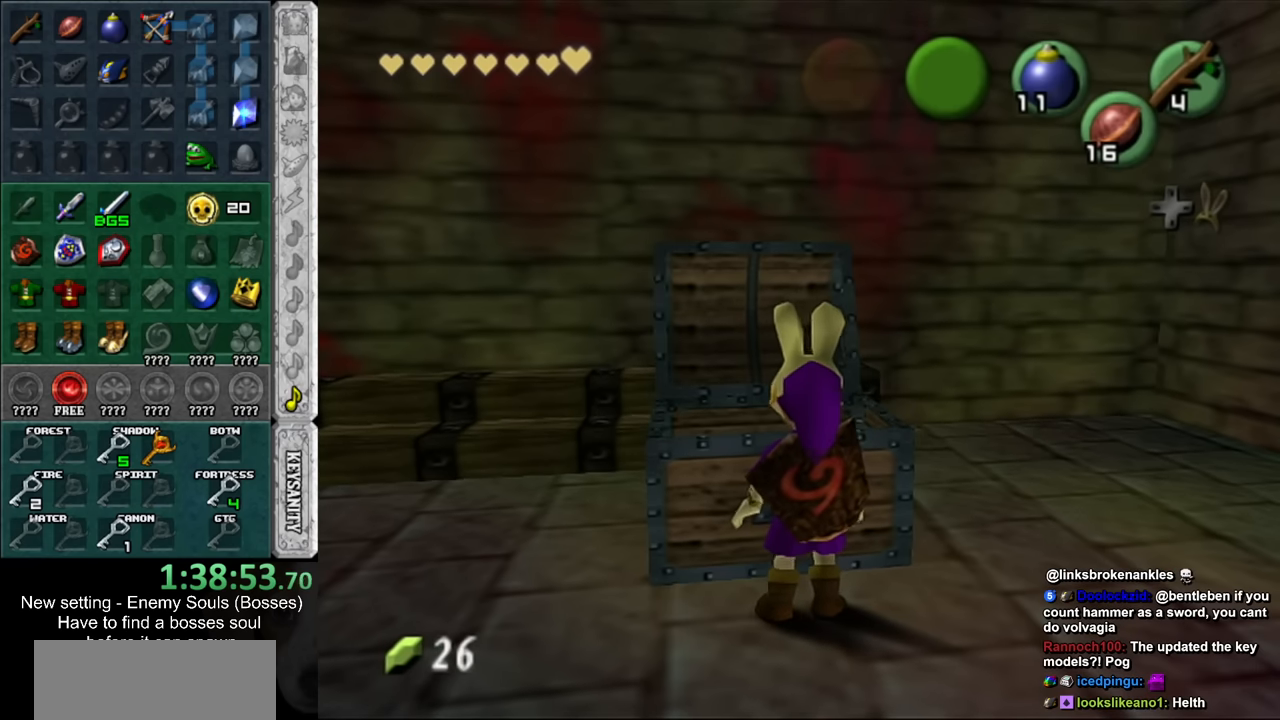
{"buttons": [], "left_stick": "center", "right_stick": "center", "events": []}
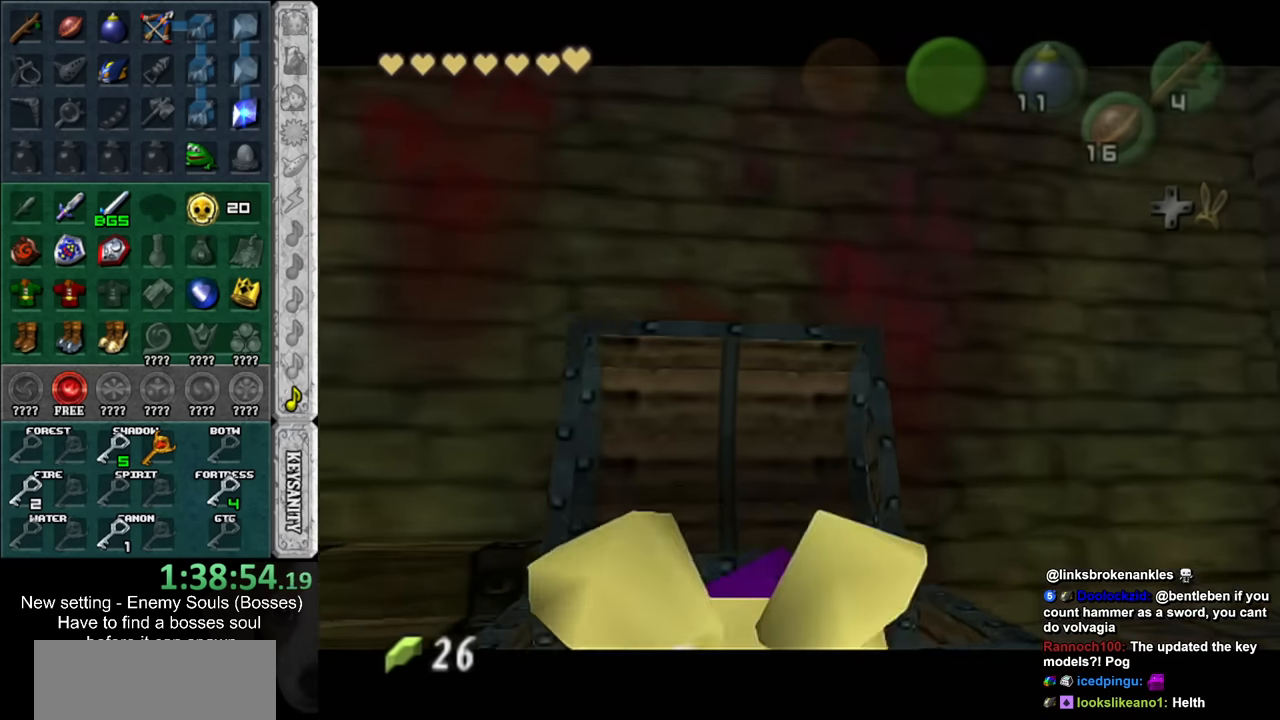
{"buttons": [], "left_stick": "up-right", "right_stick": "center", "events": [[366, "A", "down"], [366, "B", "down"], [366, "left_stick", "up-right"], [433, "A", "up"], [450, "B", "up"]]}
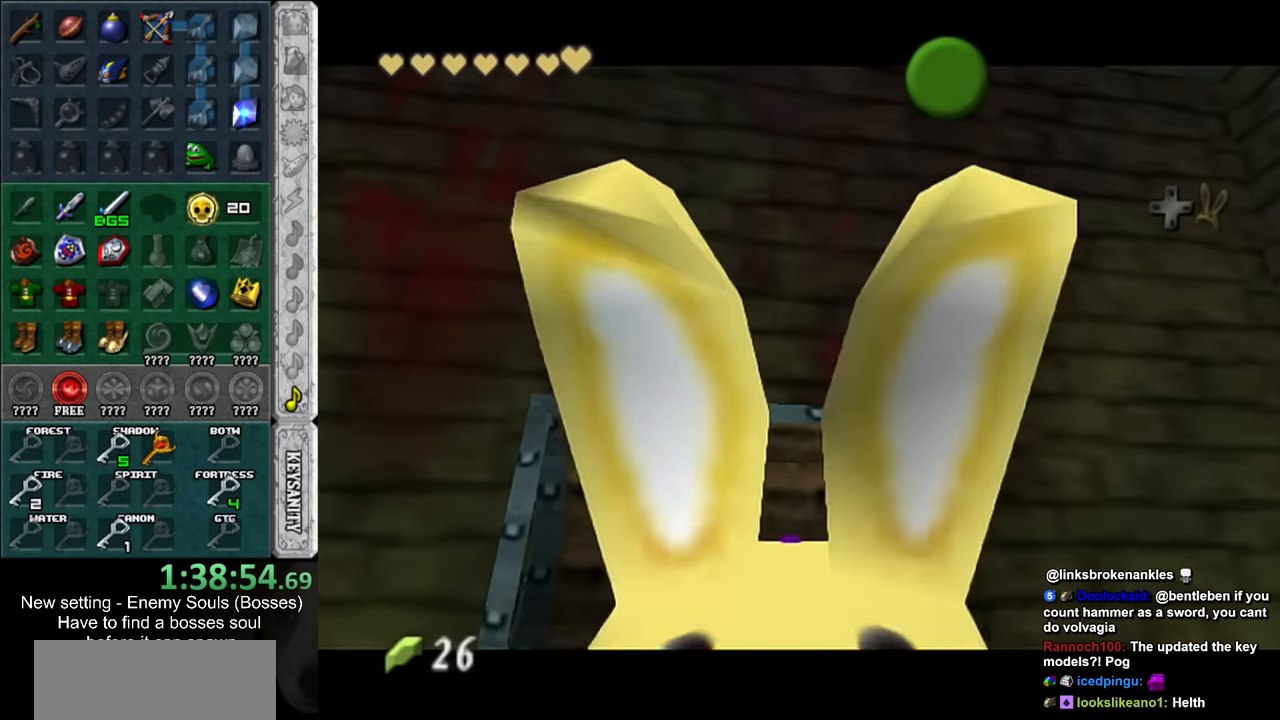
{"buttons": ["B"], "left_stick": "up-right", "right_stick": "center", "events": [[16, "A", "down"], [16, "B", "down"], [83, "A", "up"], [83, "B", "up"], [166, "A", "down"], [166, "B", "down"], [233, "A", "up"], [233, "B", "up"], [333, "A", "down"], [333, "B", "down"], [433, "A", "up"], [433, "B", "up"], [483, "B", "down"]]}
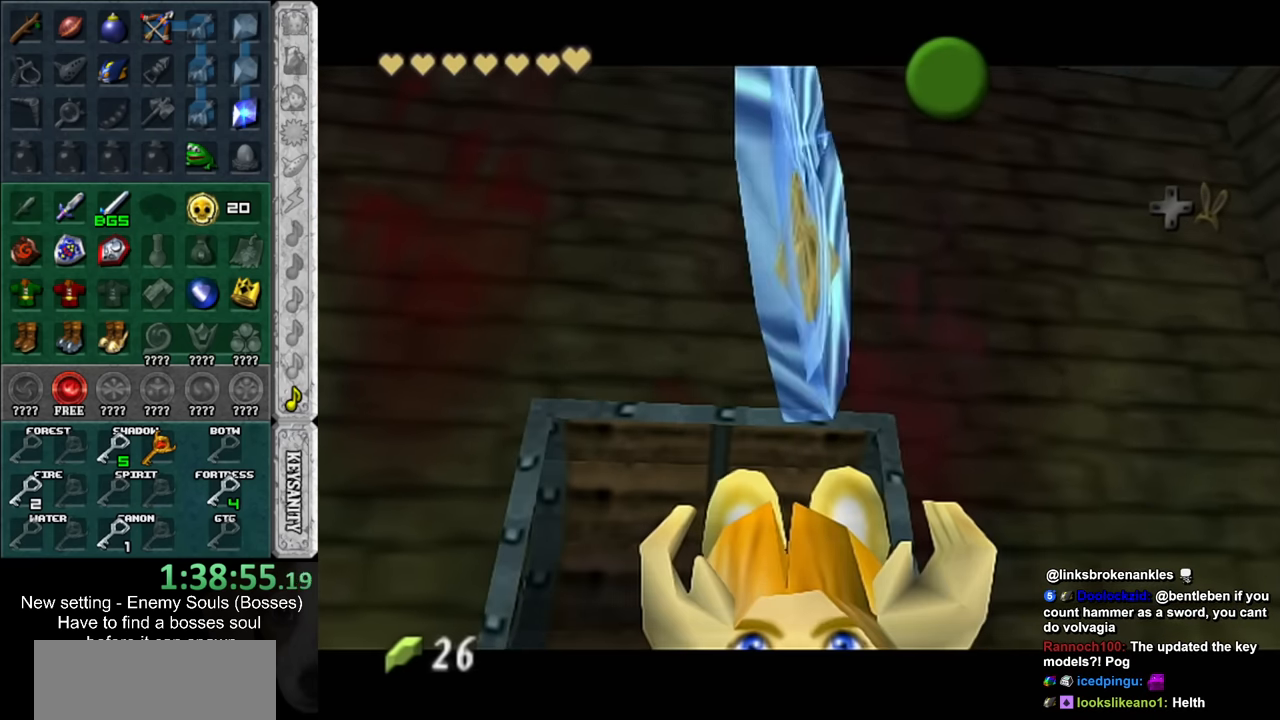
{"buttons": ["A", "B"], "left_stick": "up-right", "right_stick": "center", "events": [[16, "A", "down"], [83, "A", "up"], [83, "B", "up"], [450, "A", "down"], [450, "B", "down"]]}
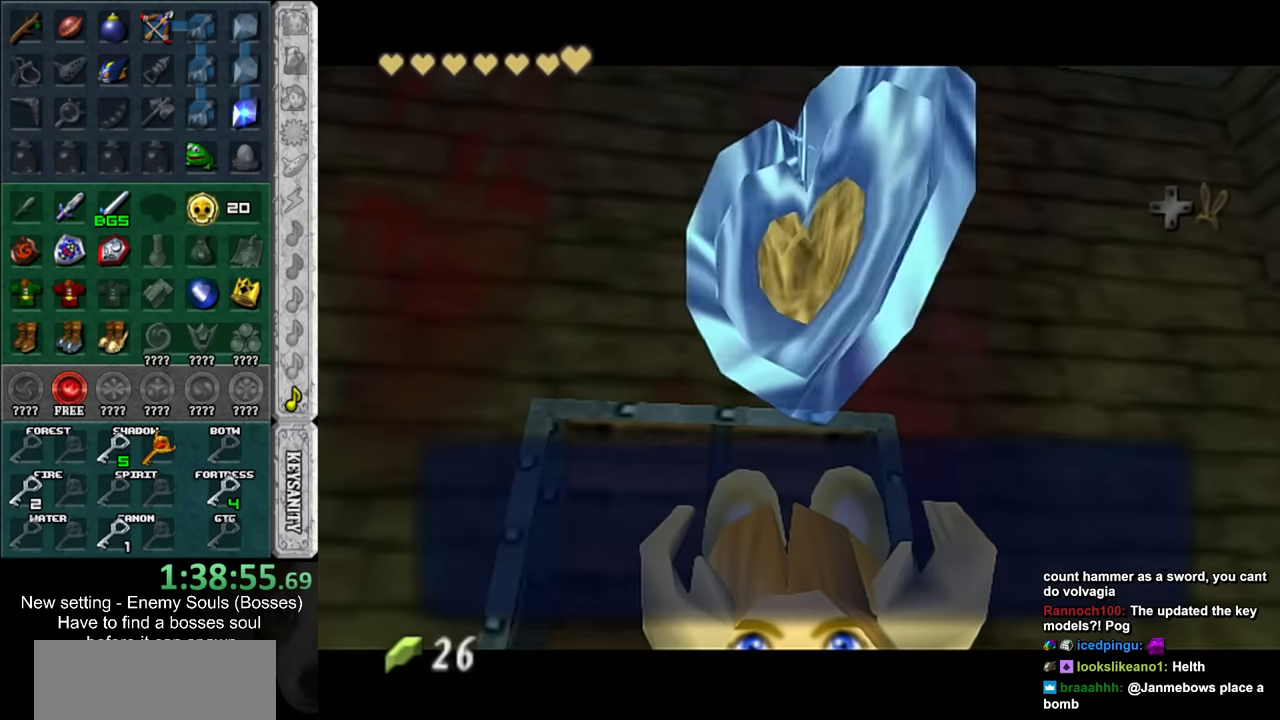
{"buttons": [], "left_stick": "up-right", "right_stick": "center", "events": [[50, "A", "up"], [50, "B", "up"]]}
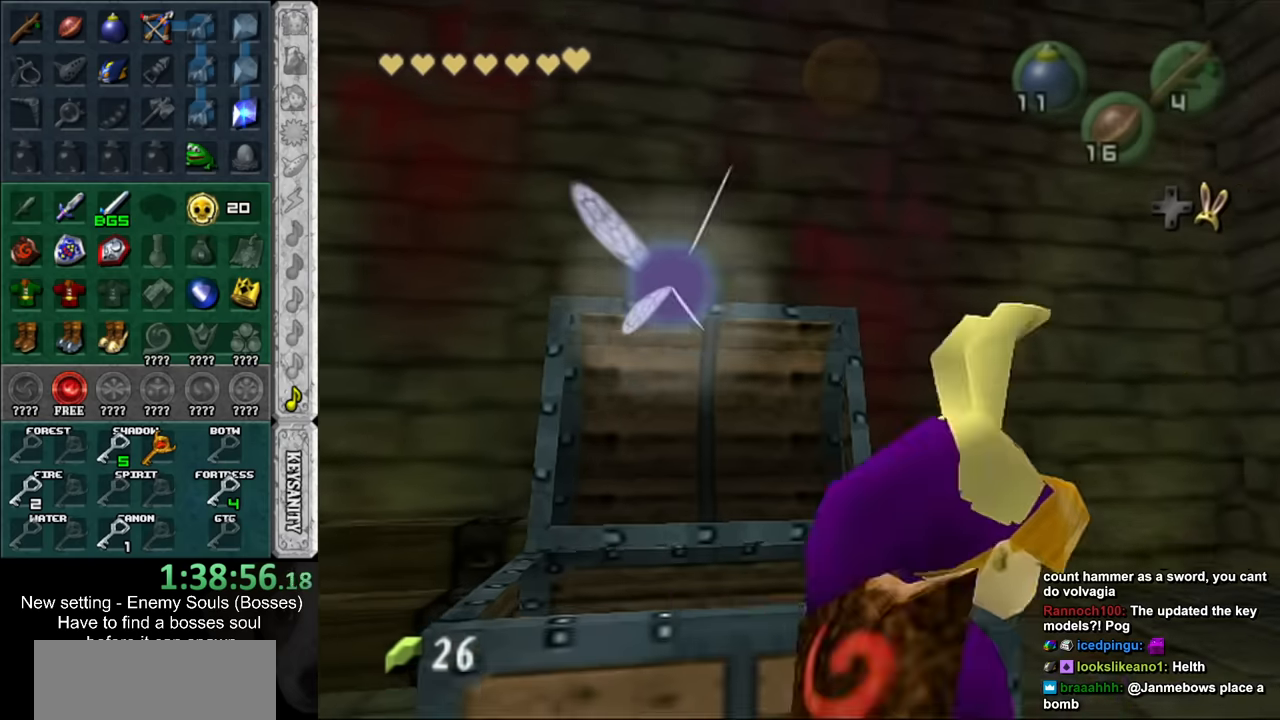
{"buttons": [], "left_stick": "up-right", "right_stick": "center", "events": []}
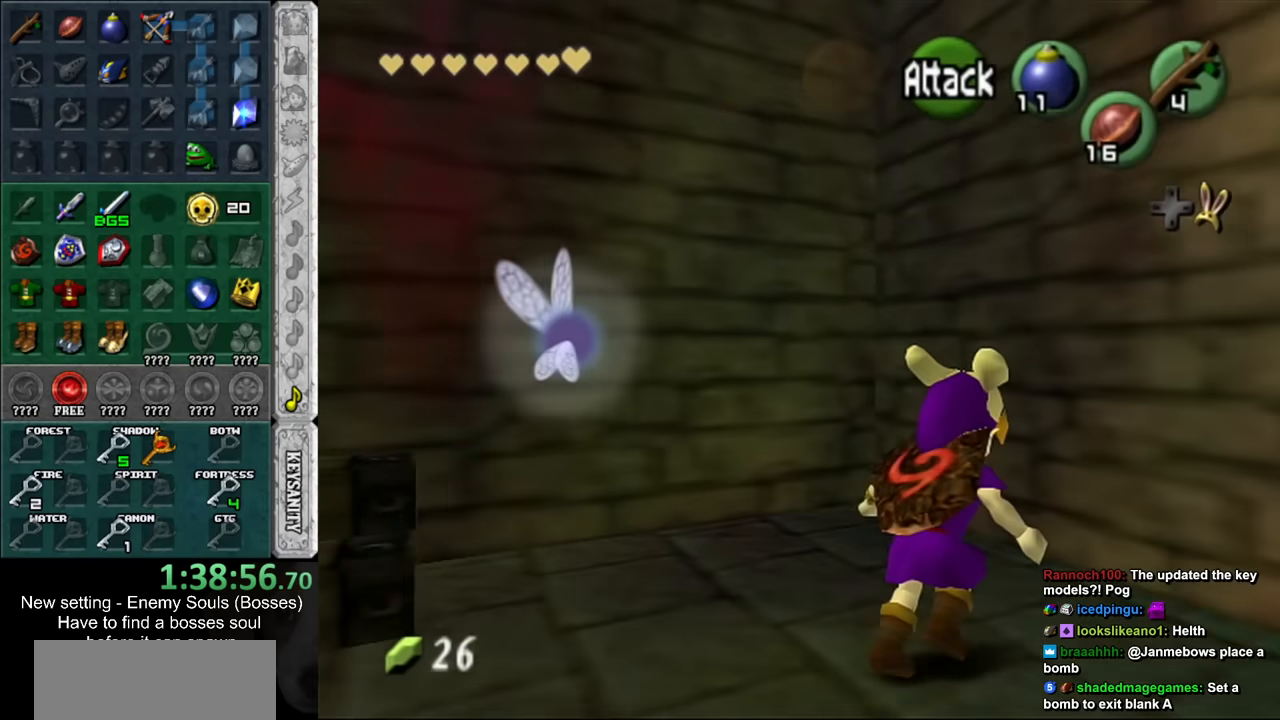
{"buttons": [], "left_stick": "right", "right_stick": "center", "events": [[483, "left_stick", "right"]]}
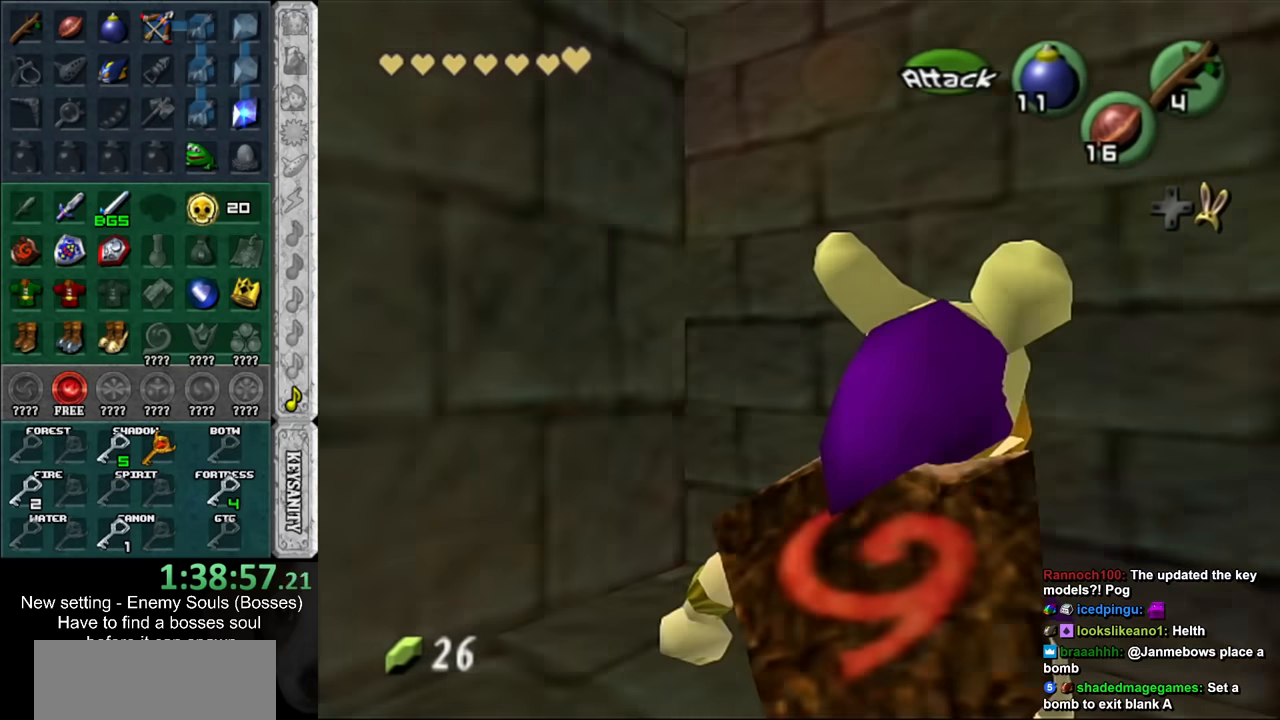
{"buttons": [], "left_stick": "up", "right_stick": "center", "events": [[200, "L1", "down"], [266, "left_stick", "up-right"], [366, "left_stick", "up"], [416, "L1", "up"]]}
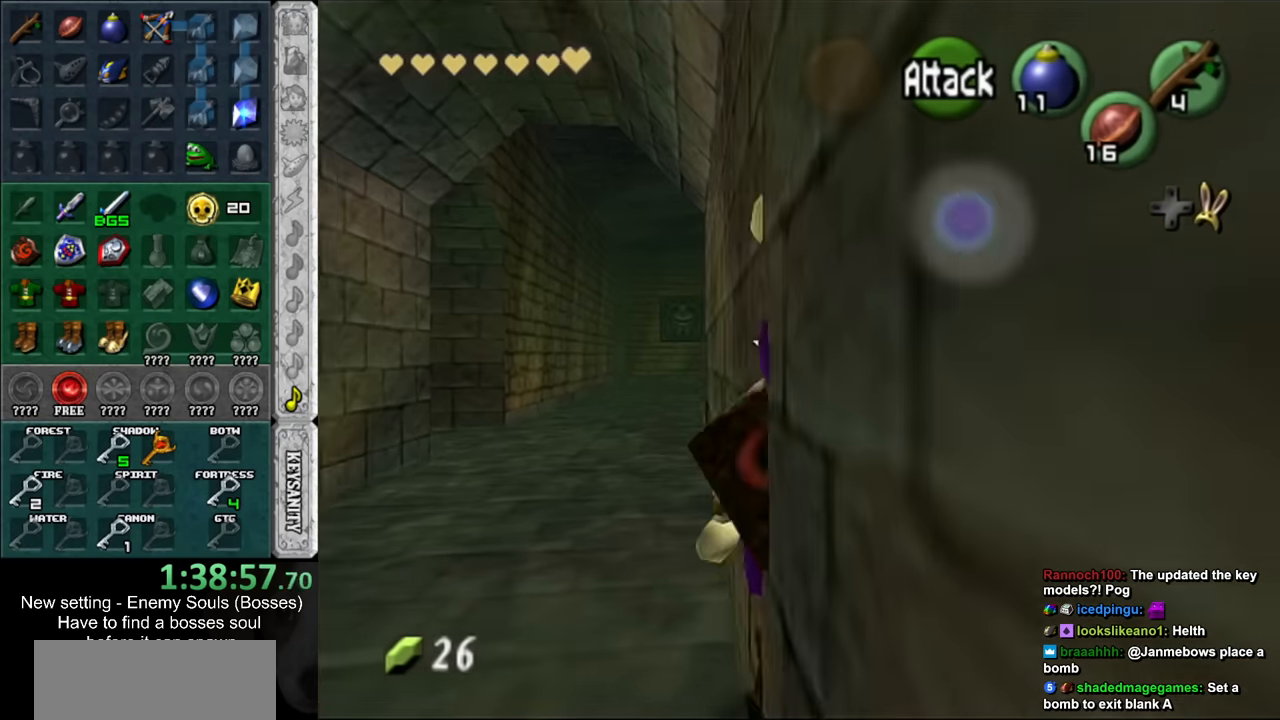
{"buttons": [], "left_stick": "up-left", "right_stick": "center", "events": [[166, "left_stick", "up-left"]]}
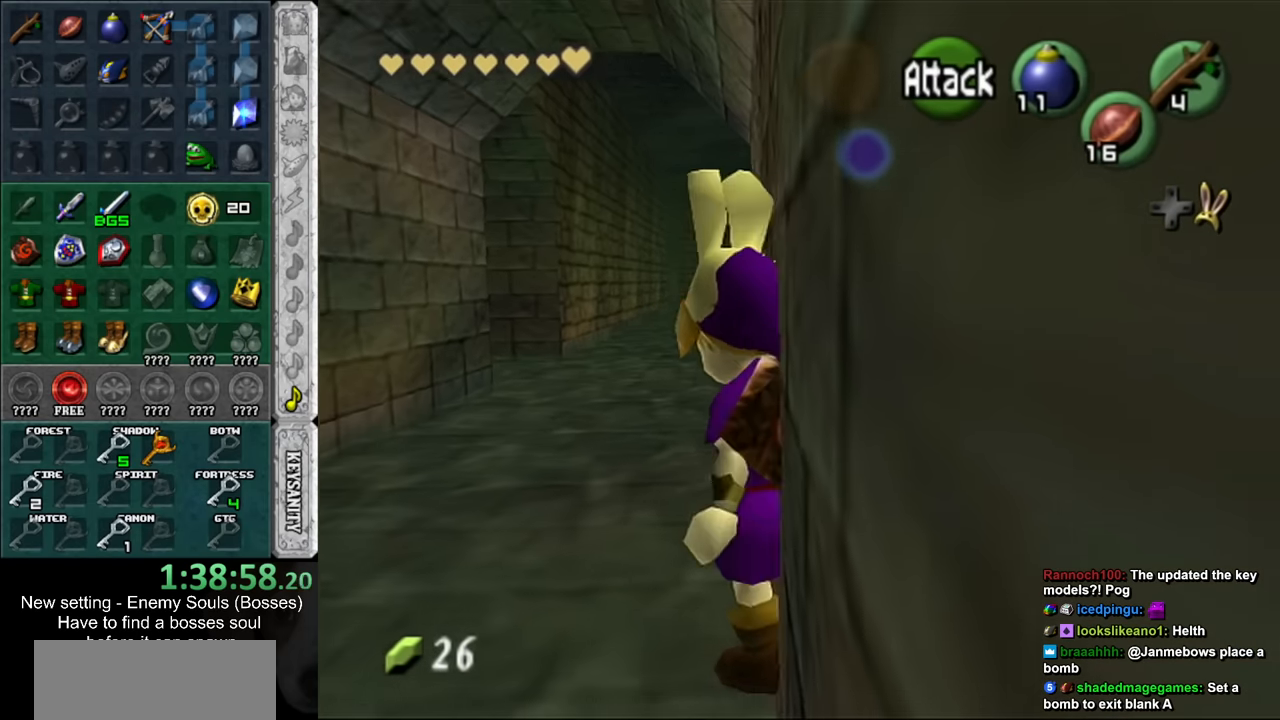
{"buttons": [], "left_stick": "up", "right_stick": "center", "events": [[83, "left_stick", "up"]]}
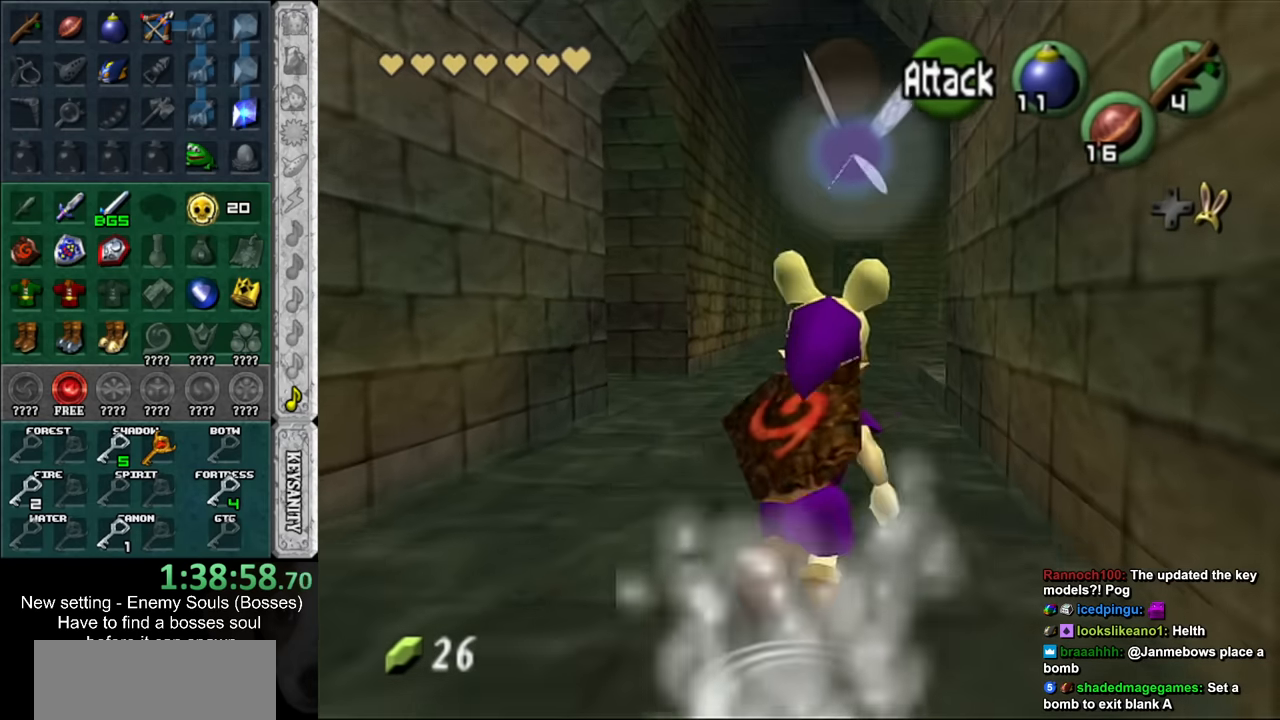
{"buttons": [], "left_stick": "up", "right_stick": "center", "events": []}
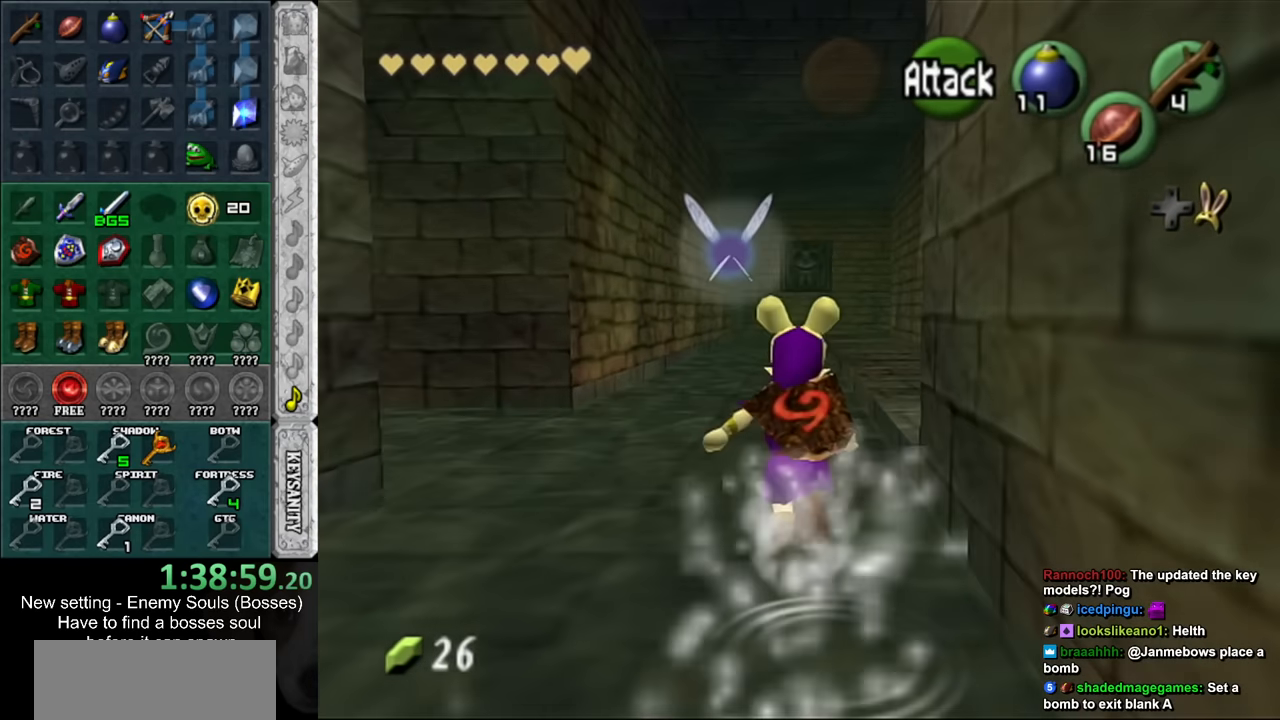
{"buttons": [], "left_stick": "up", "right_stick": "center", "events": []}
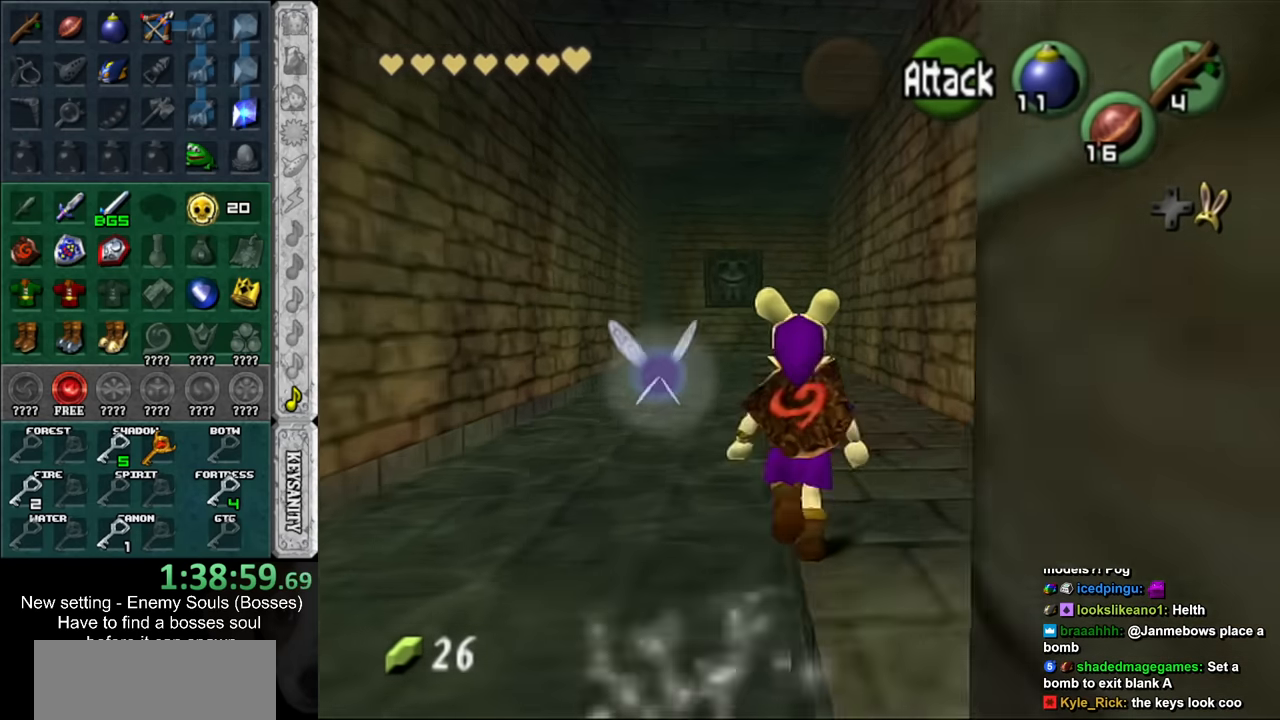
{"buttons": [], "left_stick": "up", "right_stick": "center", "events": []}
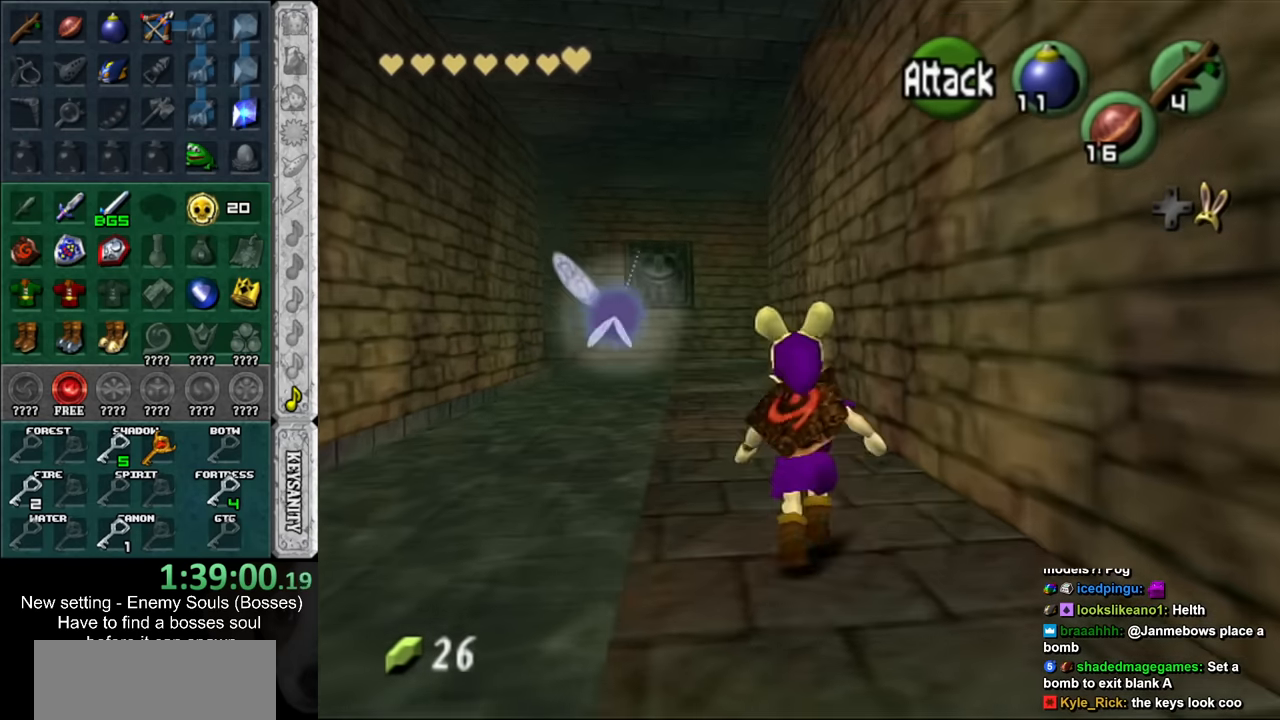
{"buttons": [], "left_stick": "up", "right_stick": "center", "events": []}
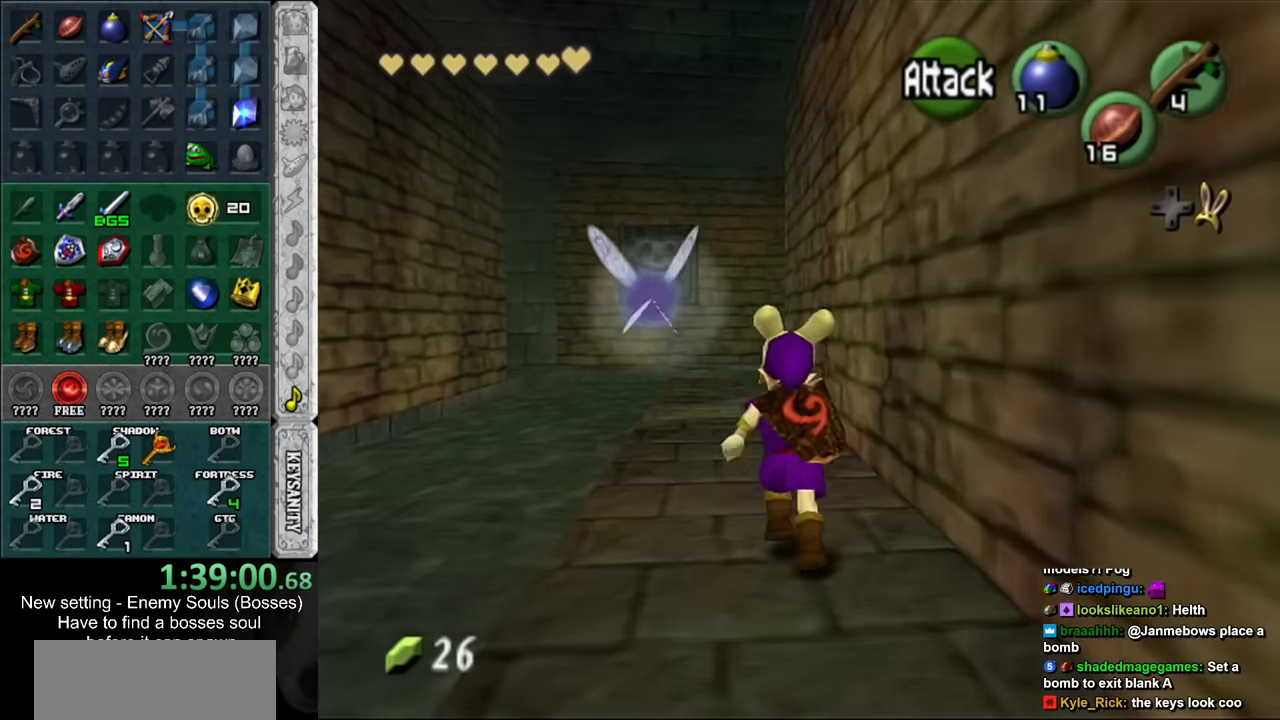
{"buttons": [], "left_stick": "up", "right_stick": "center", "events": []}
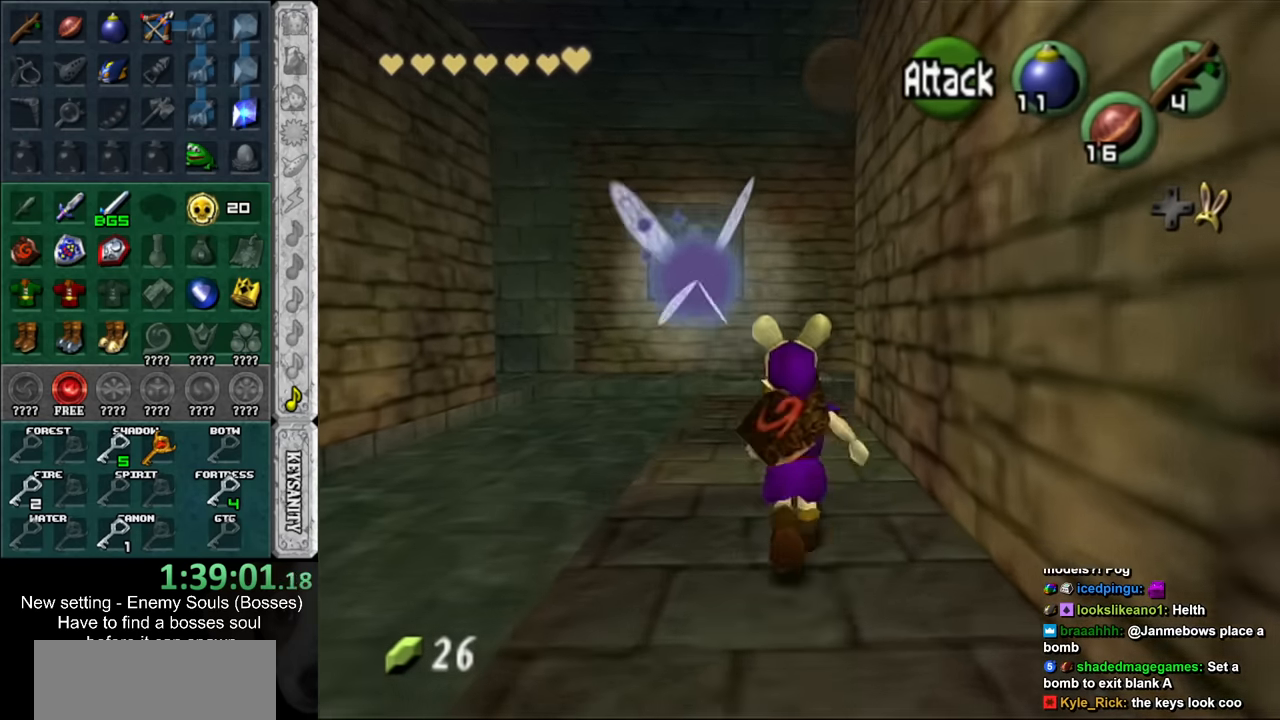
{"buttons": [], "left_stick": "up", "right_stick": "center", "events": []}
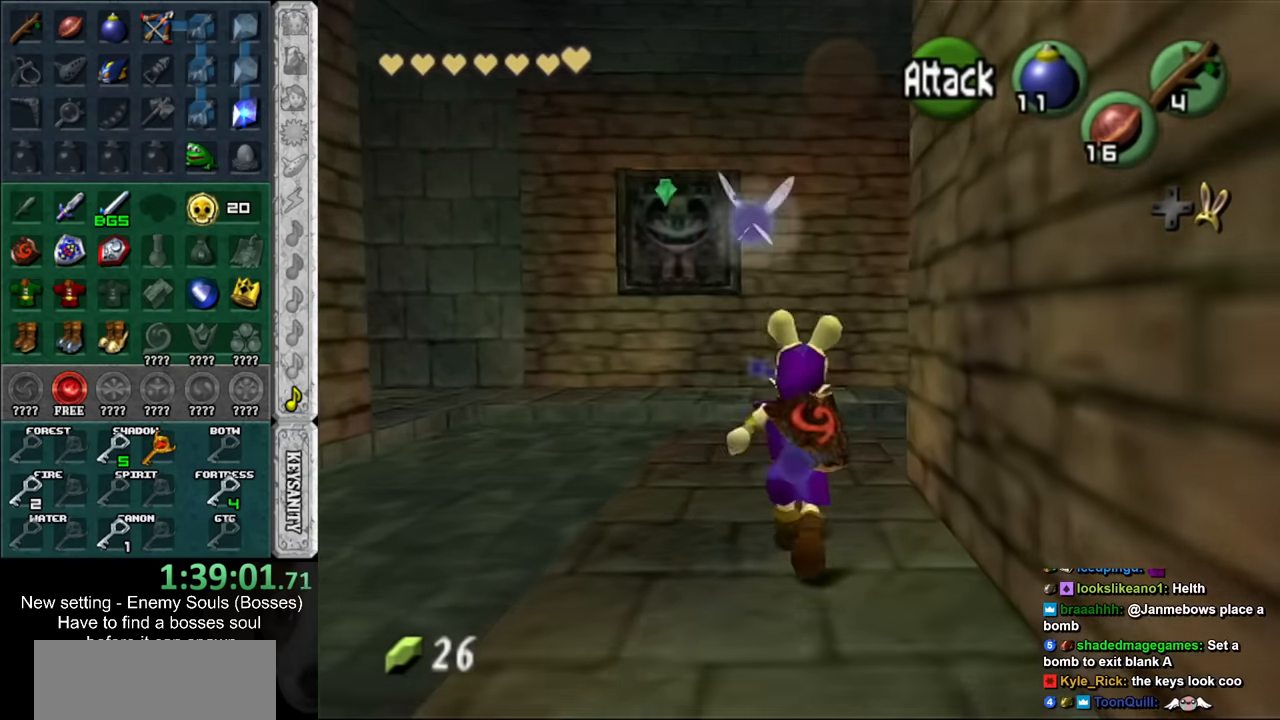
{"buttons": [], "left_stick": "up-right", "right_stick": "center", "events": [[133, "left_stick", "up-right"], [266, "left_stick", "right"], [416, "left_stick", "up-right"]]}
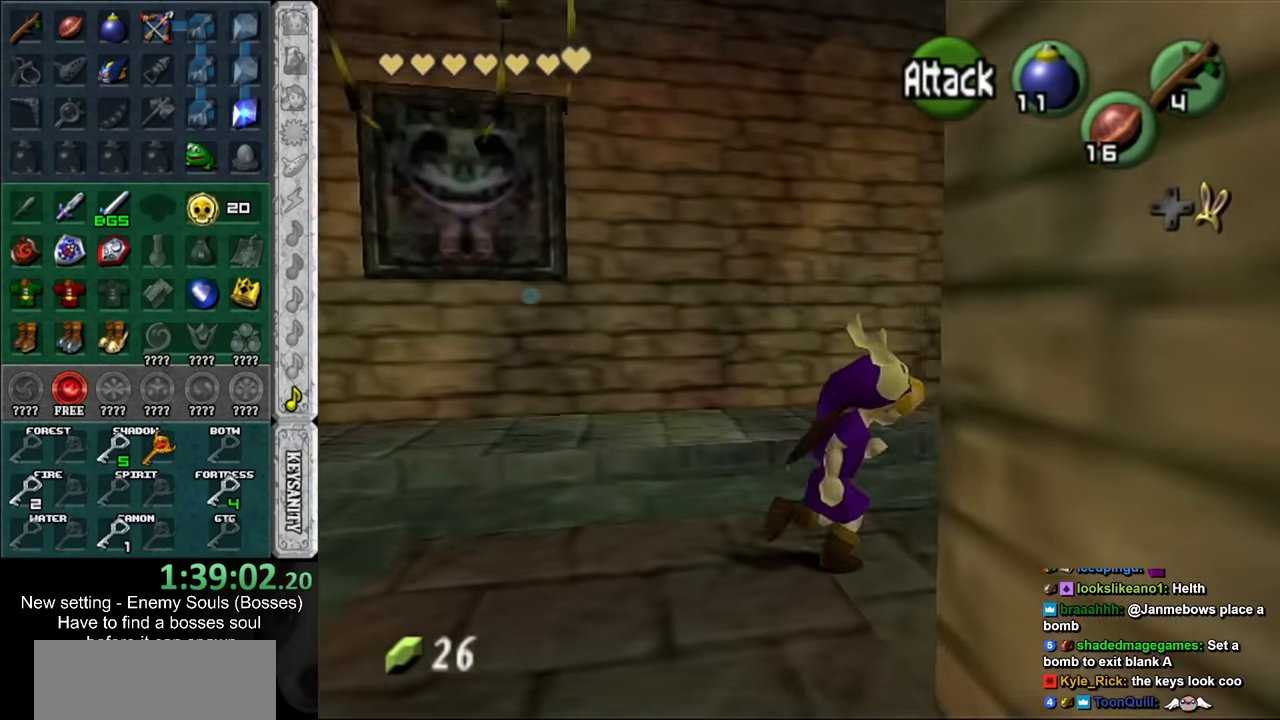
{"buttons": [], "left_stick": "up-right", "right_stick": "center", "events": []}
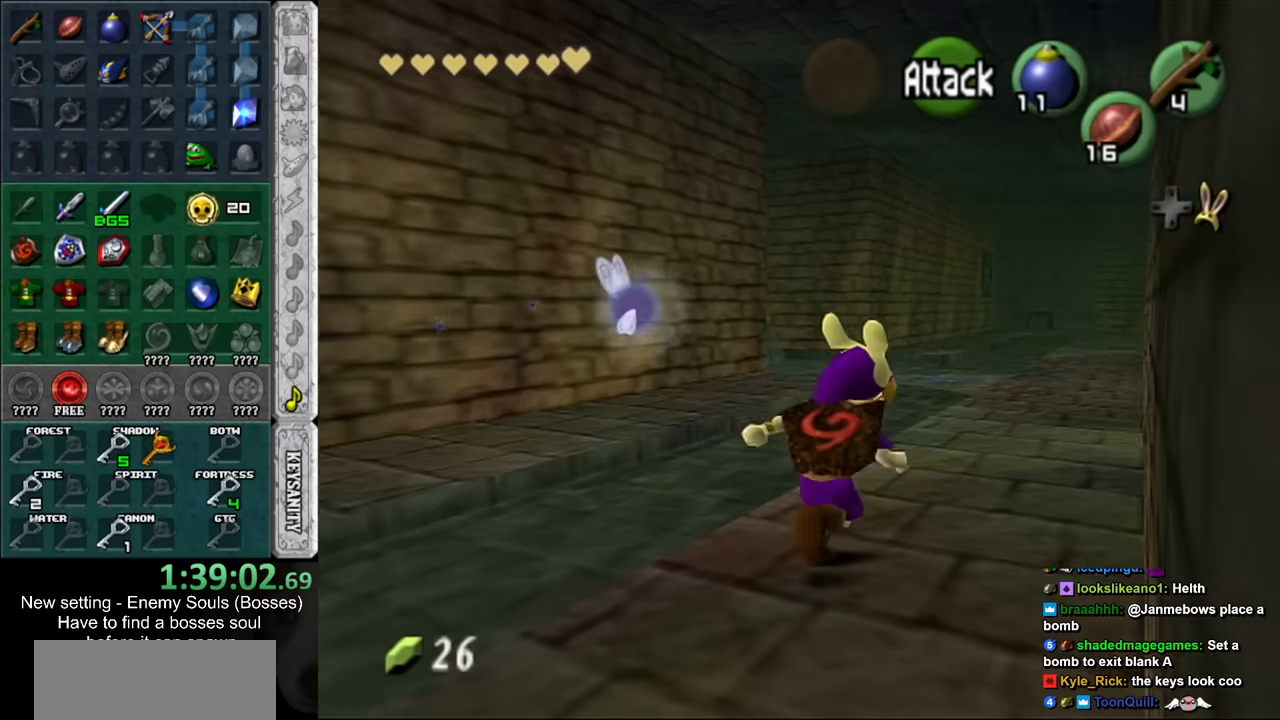
{"buttons": [], "left_stick": "up", "right_stick": "center", "events": [[334, "left_stick", "up"]]}
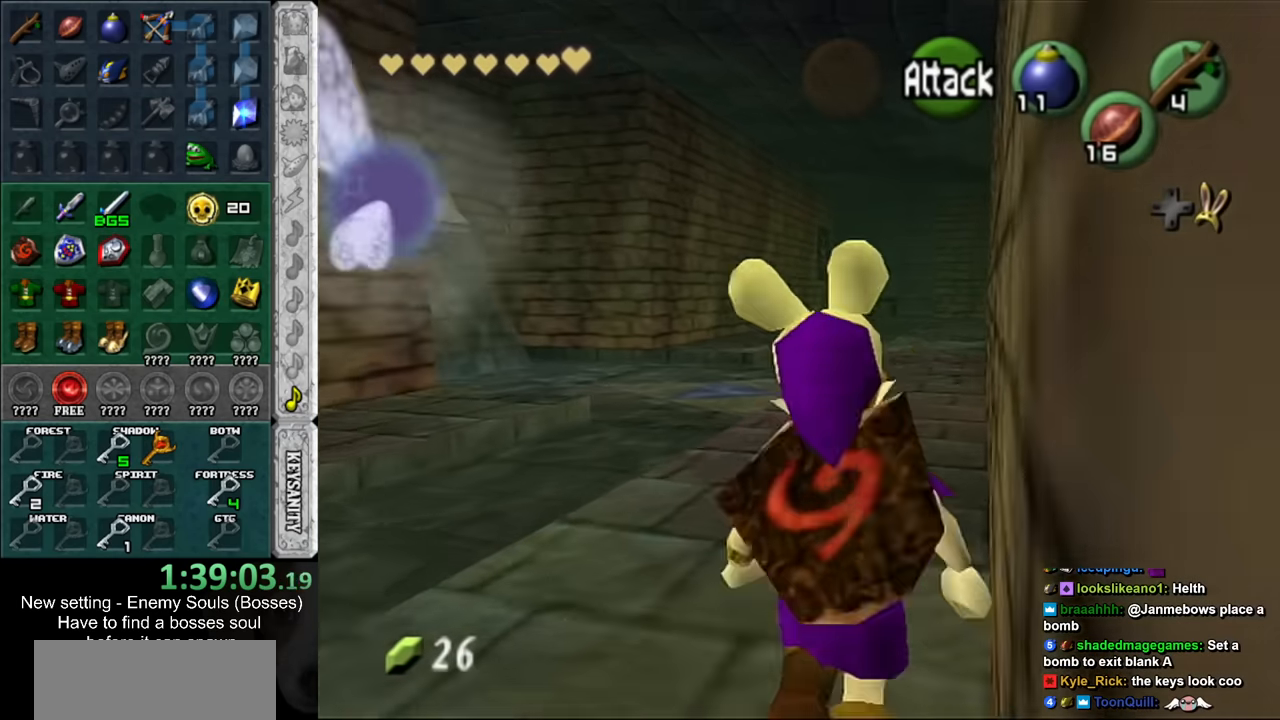
{"buttons": [], "left_stick": "up", "right_stick": "center", "events": []}
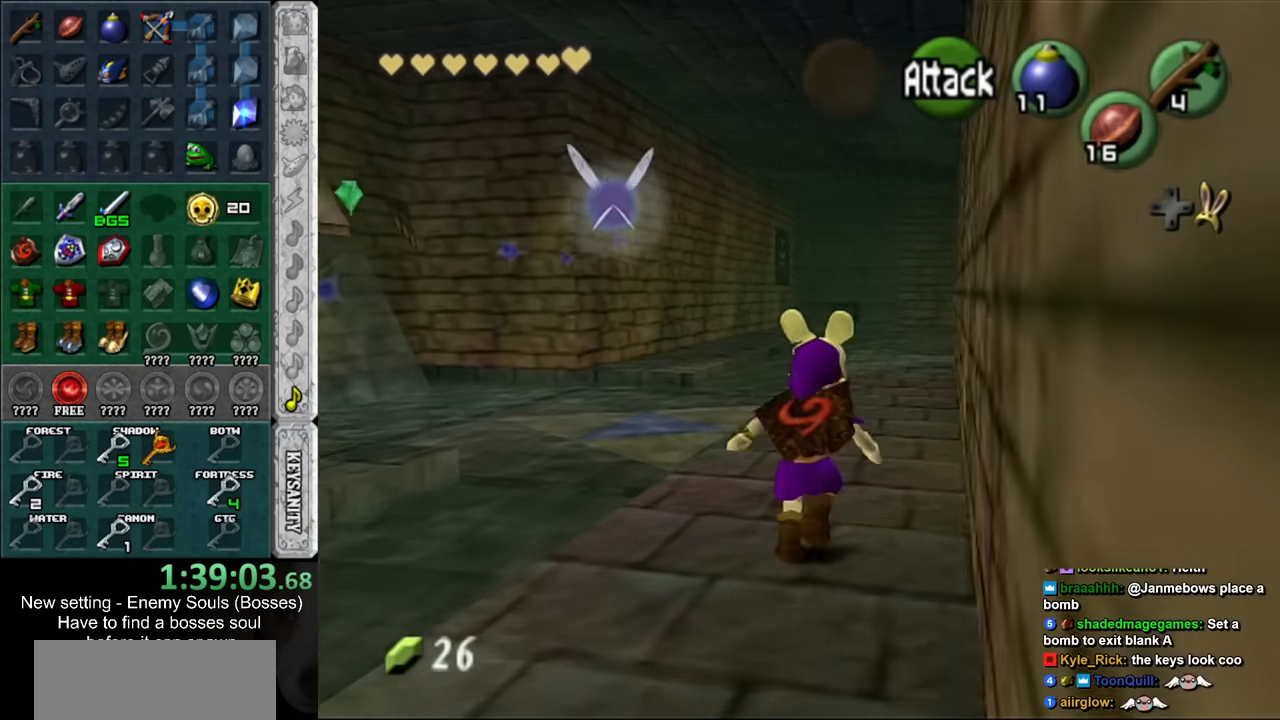
{"buttons": [], "left_stick": "up", "right_stick": "center", "events": []}
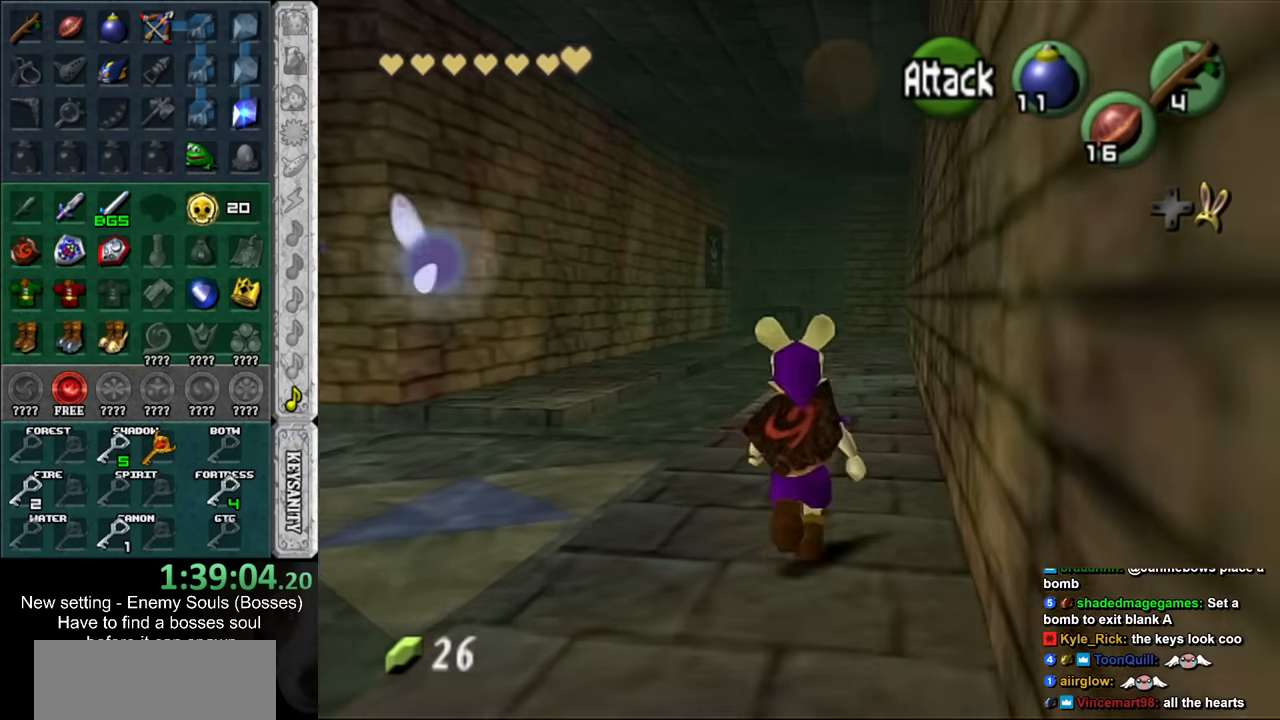
{"buttons": [], "left_stick": "up", "right_stick": "center", "events": []}